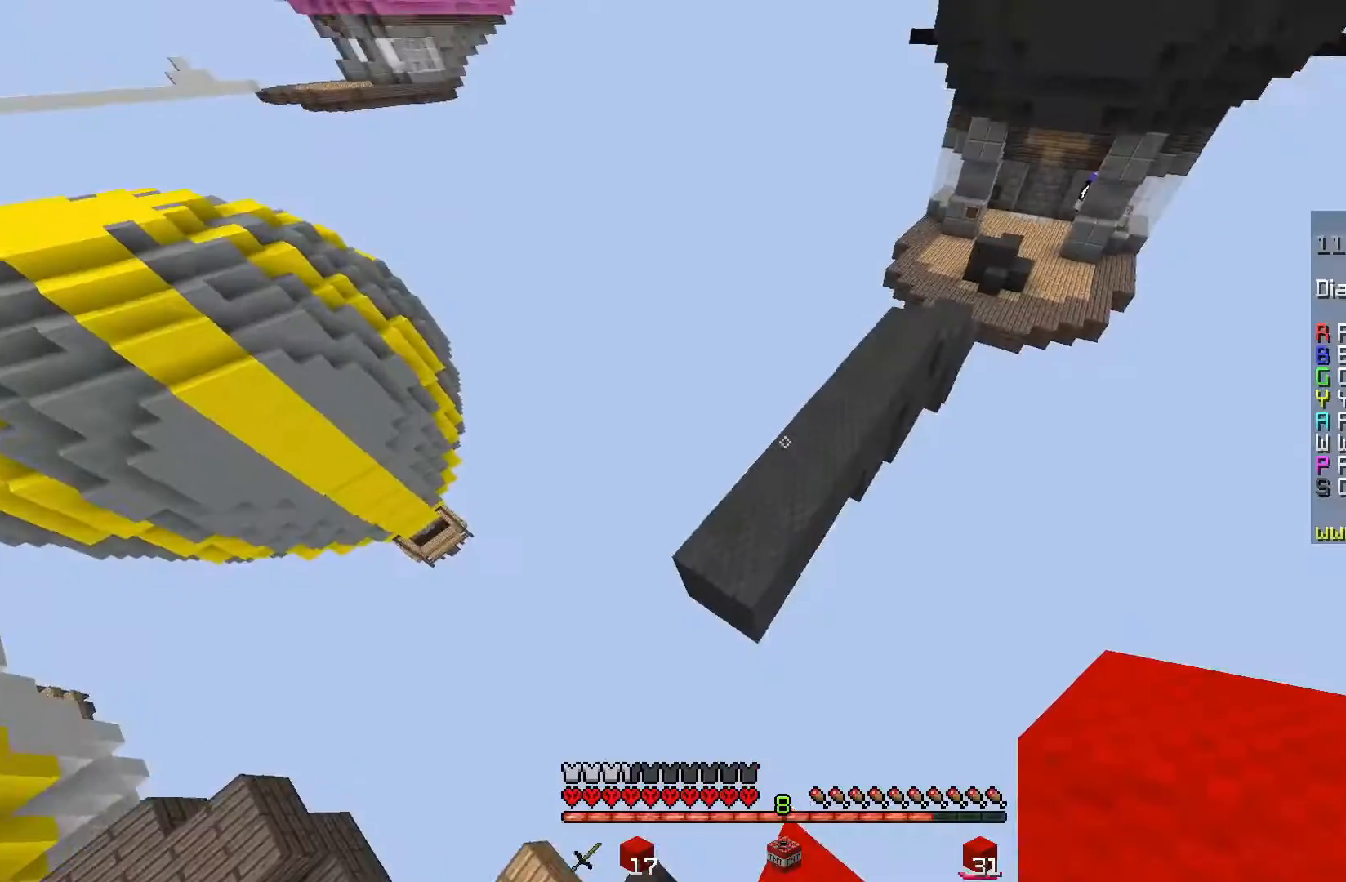
Gameplay with keyboard and mouse; each line is a JSON object with the keys and mouse buttons held at the frame after it. "events" lists presses ("down") and releases ("up") of "a", "d", "s", "space", "w", "mouse_left" and "mouse_right" between this image and that frame as [ms after this image, input, new state], when the widget could be followed in between. "mouse_left", "mouse_right" = the "left", "right" buttons of the "mouse" list. No other keys are recorded. Fast repeated clicks can show as one long hold. Mouse movement is not recorded.
{"keys": ["d", "space", "w"], "mouse": [], "events": [[151, "space", "up"], [217, "a", "up"], [284, "space", "down"], [334, "d", "down"]]}
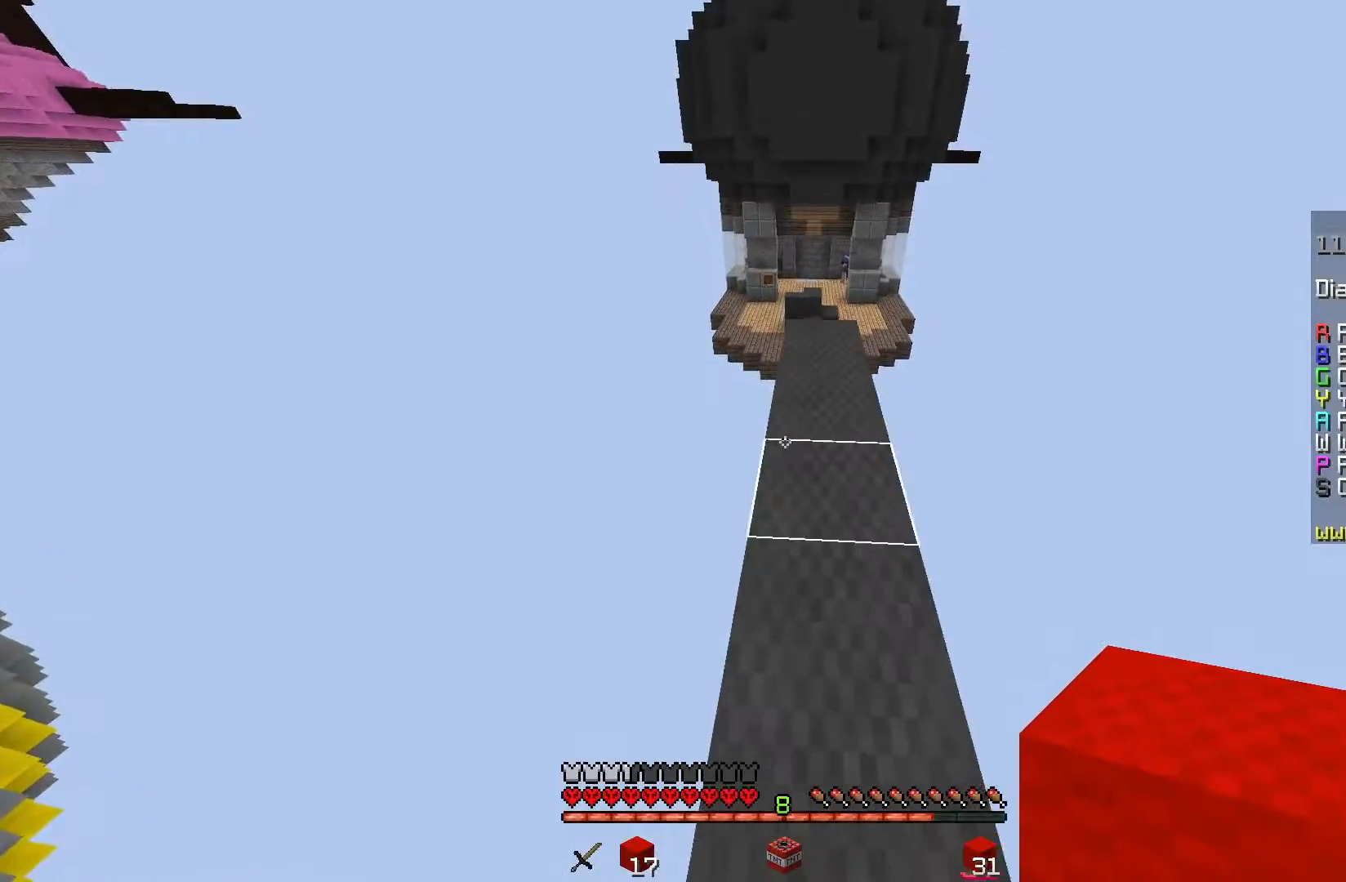
{"keys": ["w"], "mouse": [], "events": [[217, "d", "up"], [284, "space", "up"]]}
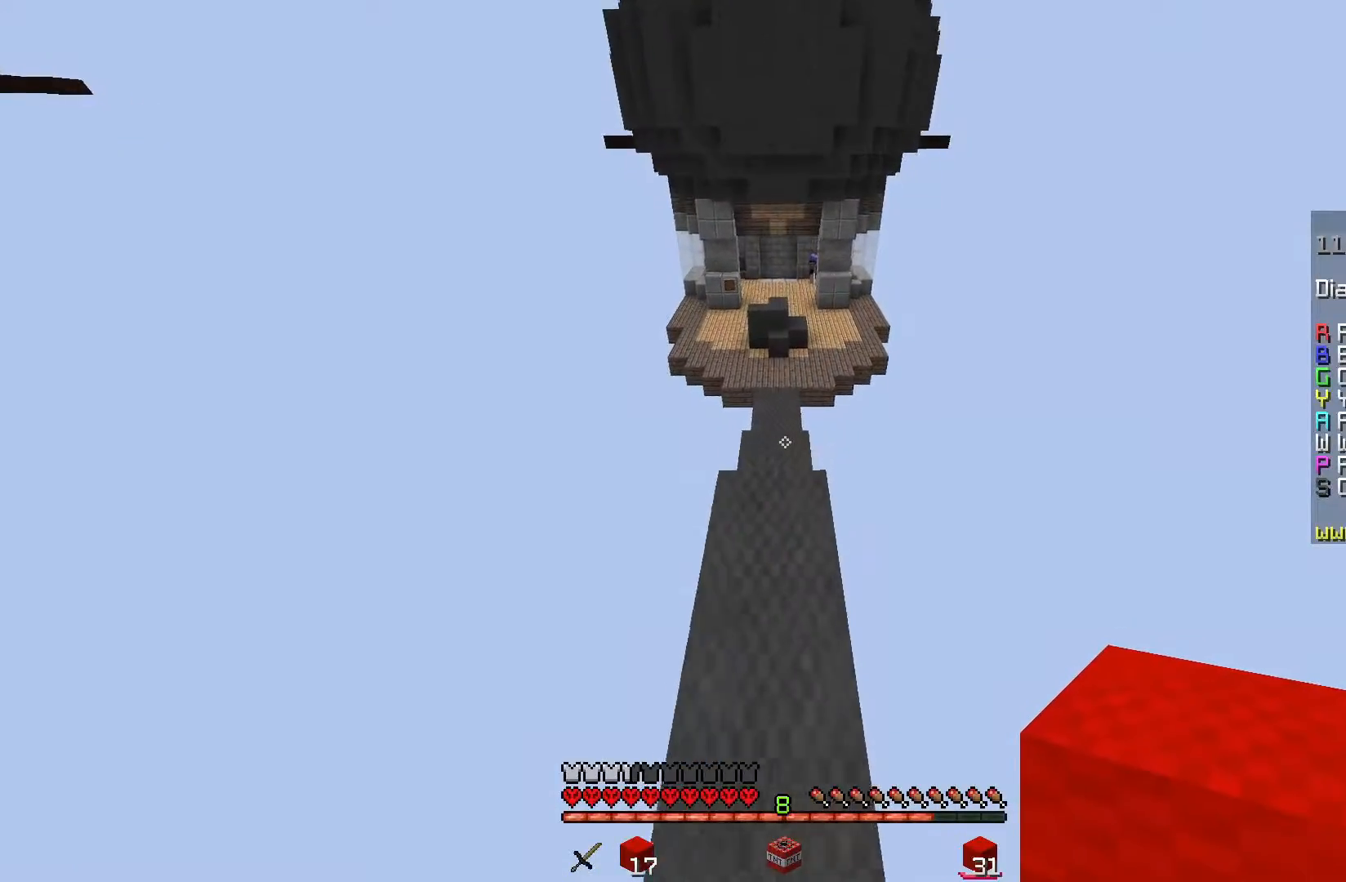
{"keys": ["w"], "mouse": [], "events": [[67, "a", "down"], [151, "space", "down"], [184, "a", "up"], [401, "space", "up"]]}
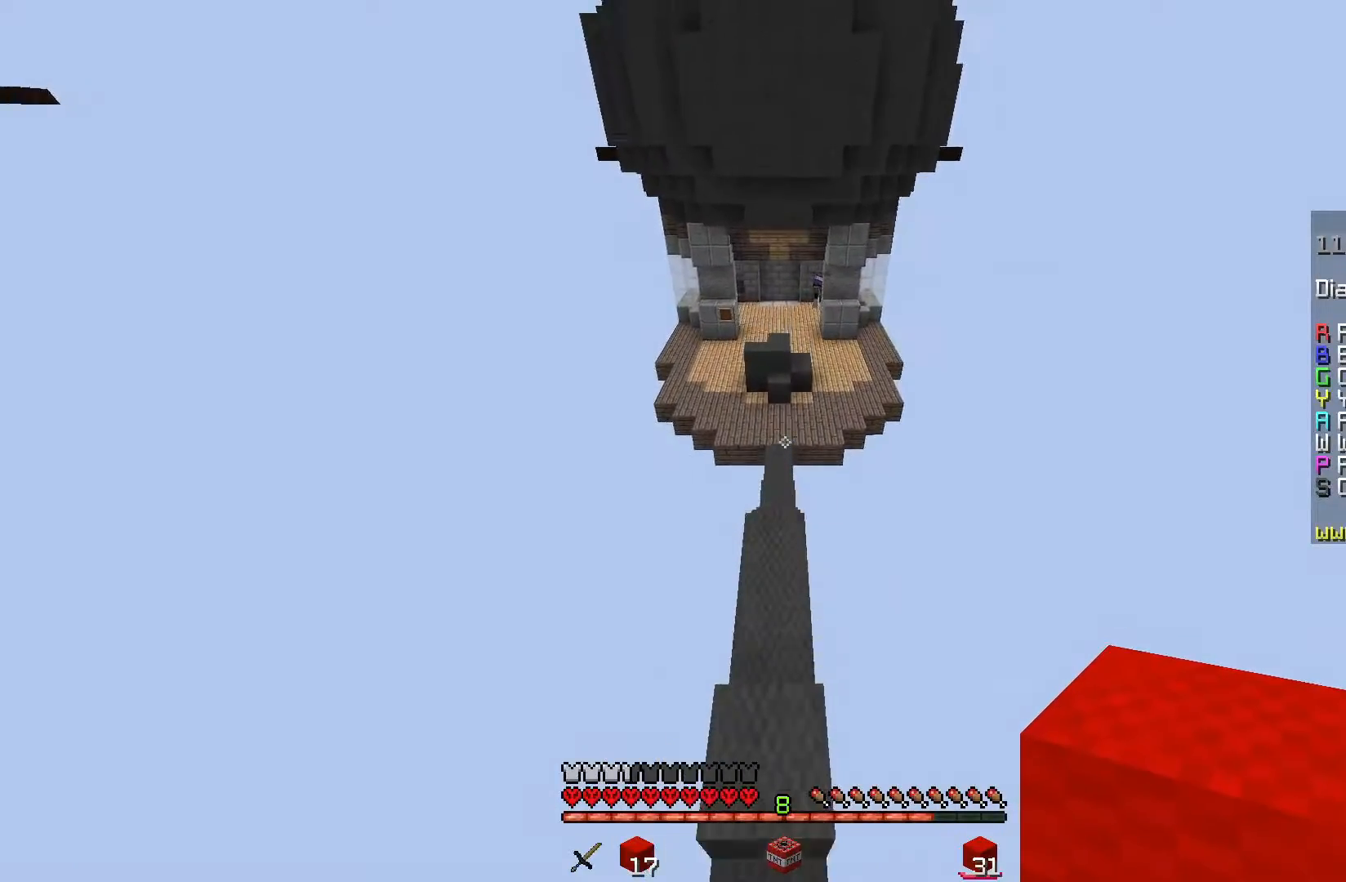
{"keys": ["w"], "mouse": [], "events": []}
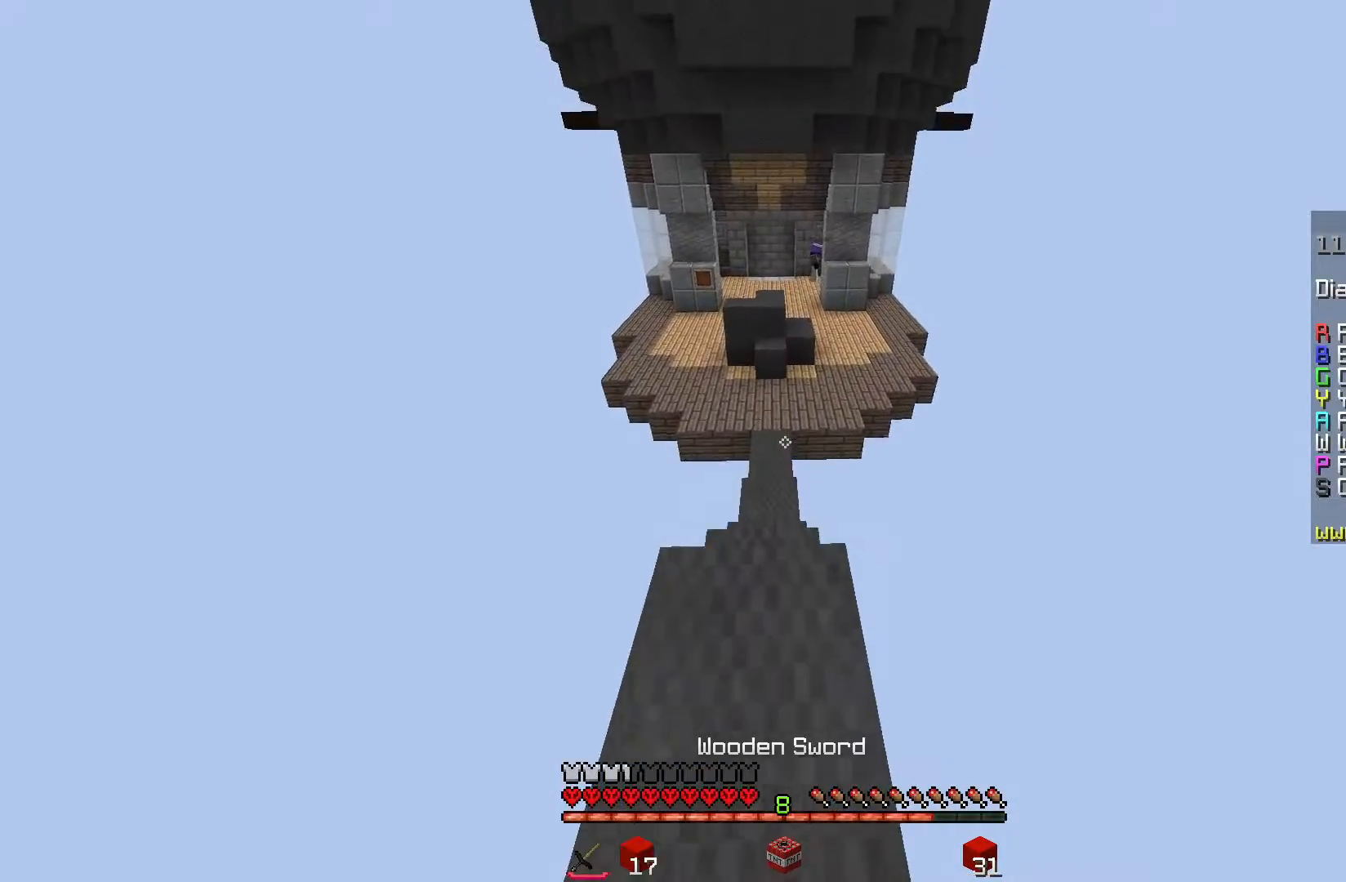
{"keys": ["w"], "mouse": [], "events": []}
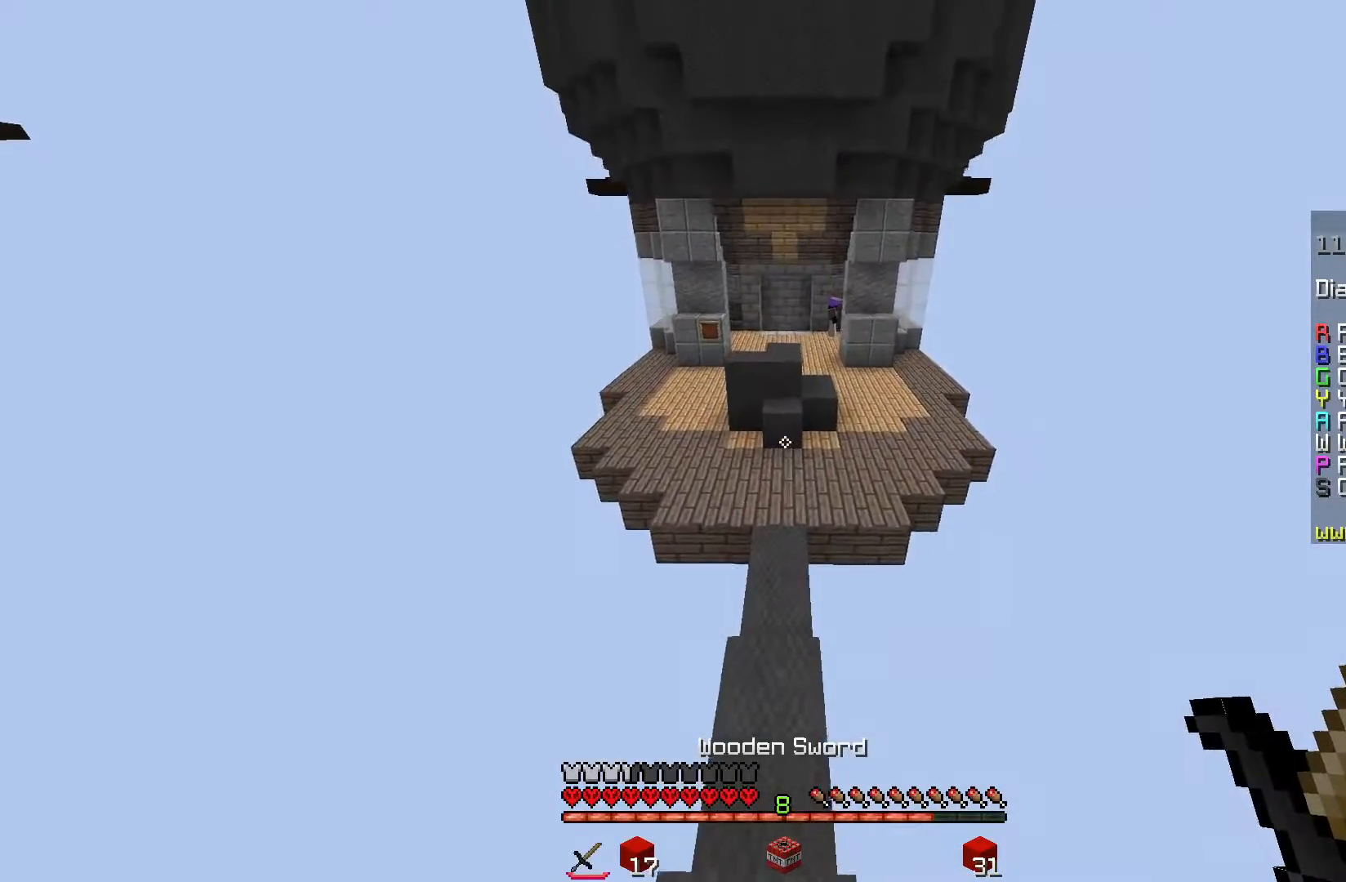
{"keys": ["w"], "mouse": [], "events": []}
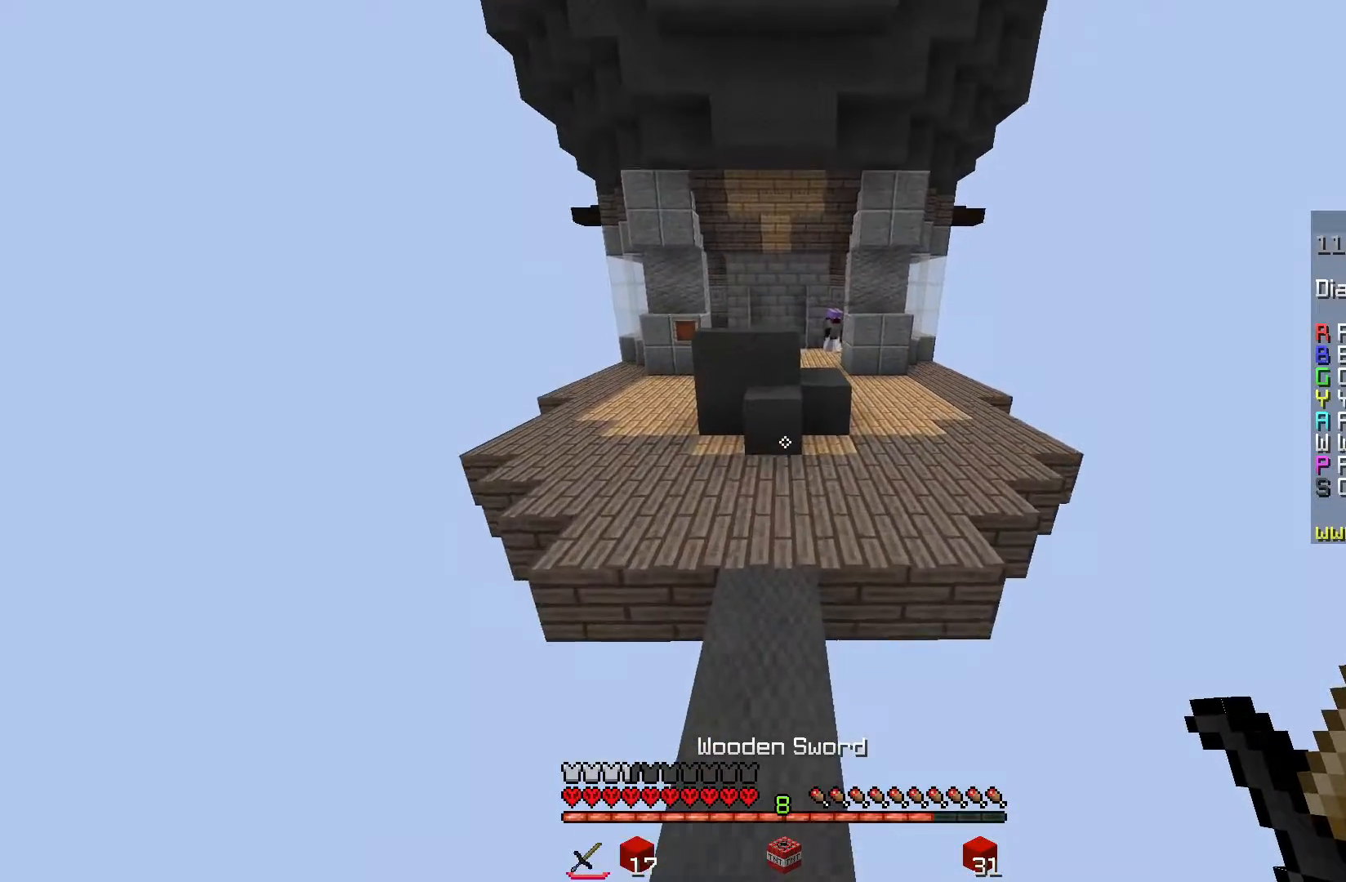
{"keys": ["w"], "mouse": [], "events": []}
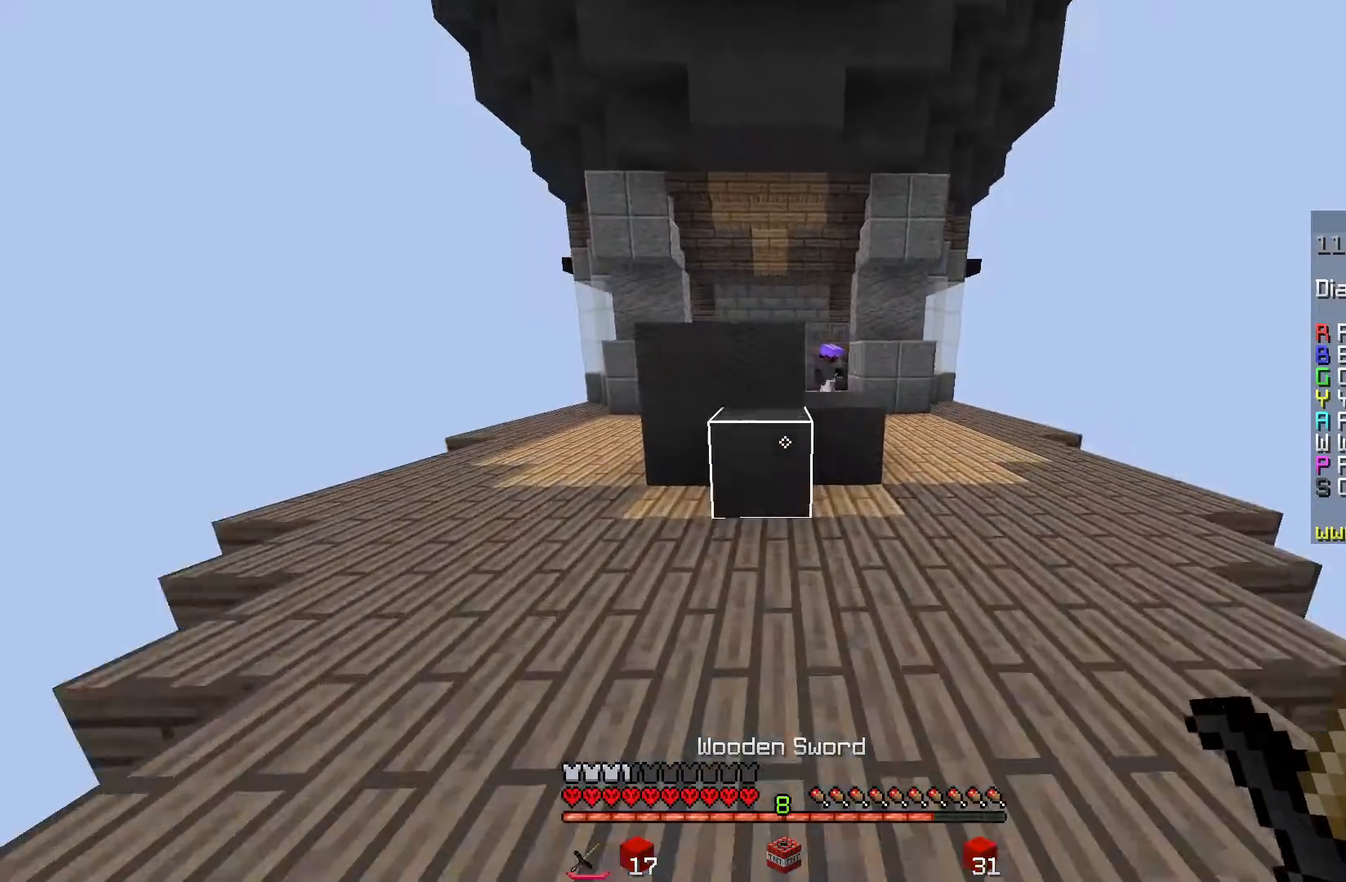
{"keys": ["w"], "mouse": ["left"], "events": [[133, "mouse_left", "down"]]}
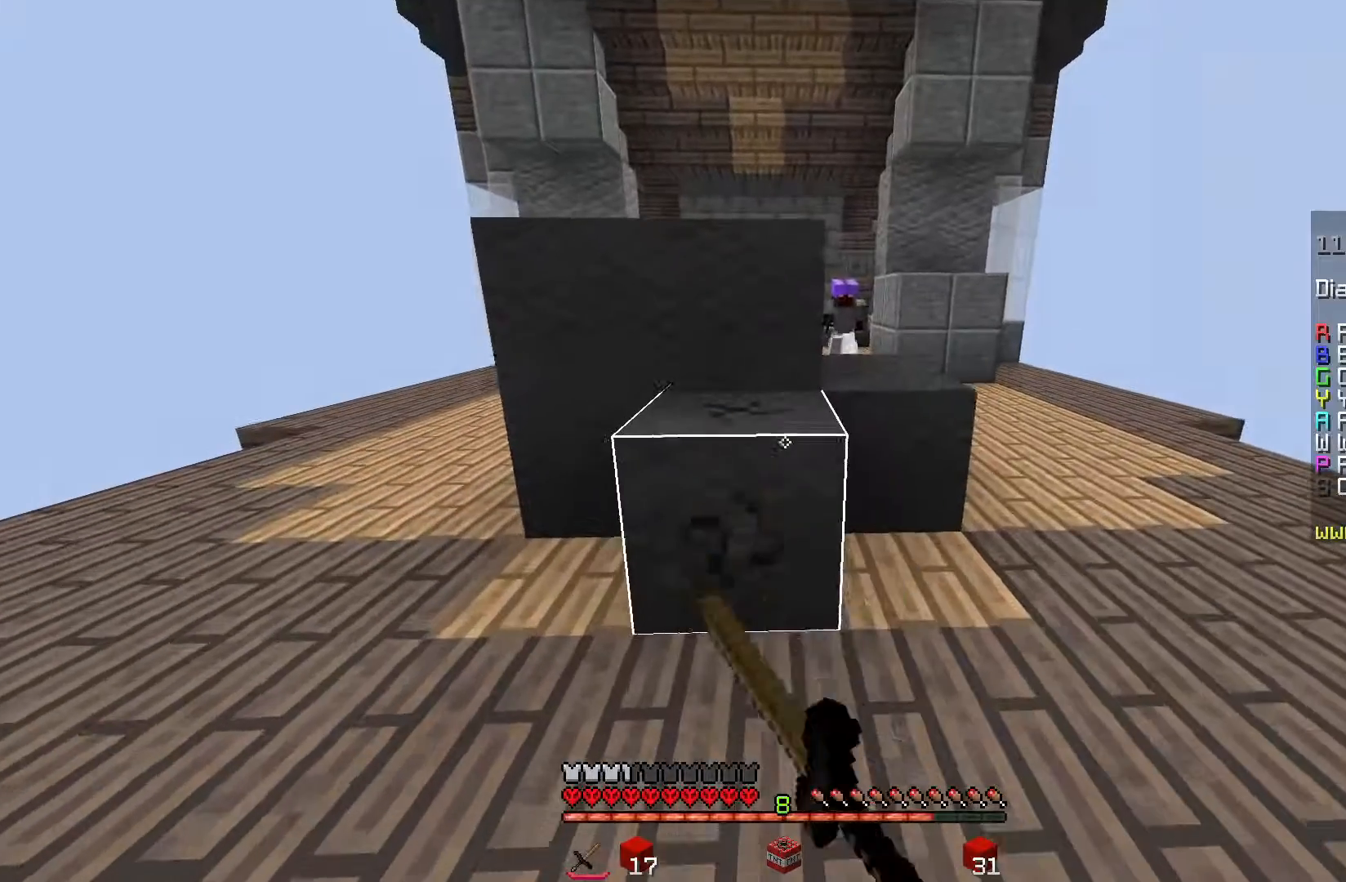
{"keys": [], "mouse": ["left"], "events": [[167, "w", "up"]]}
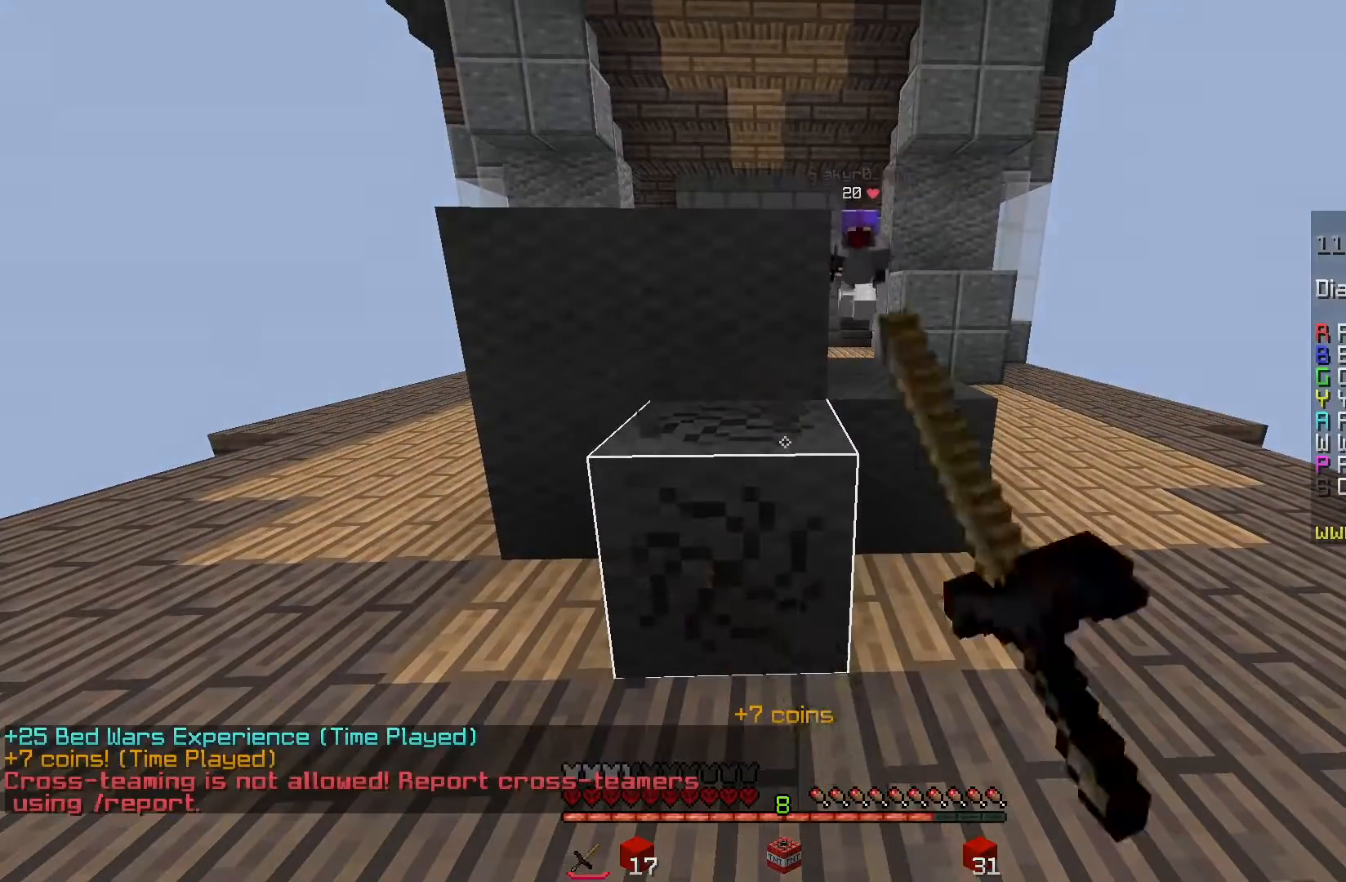
{"keys": [], "mouse": ["left"], "events": []}
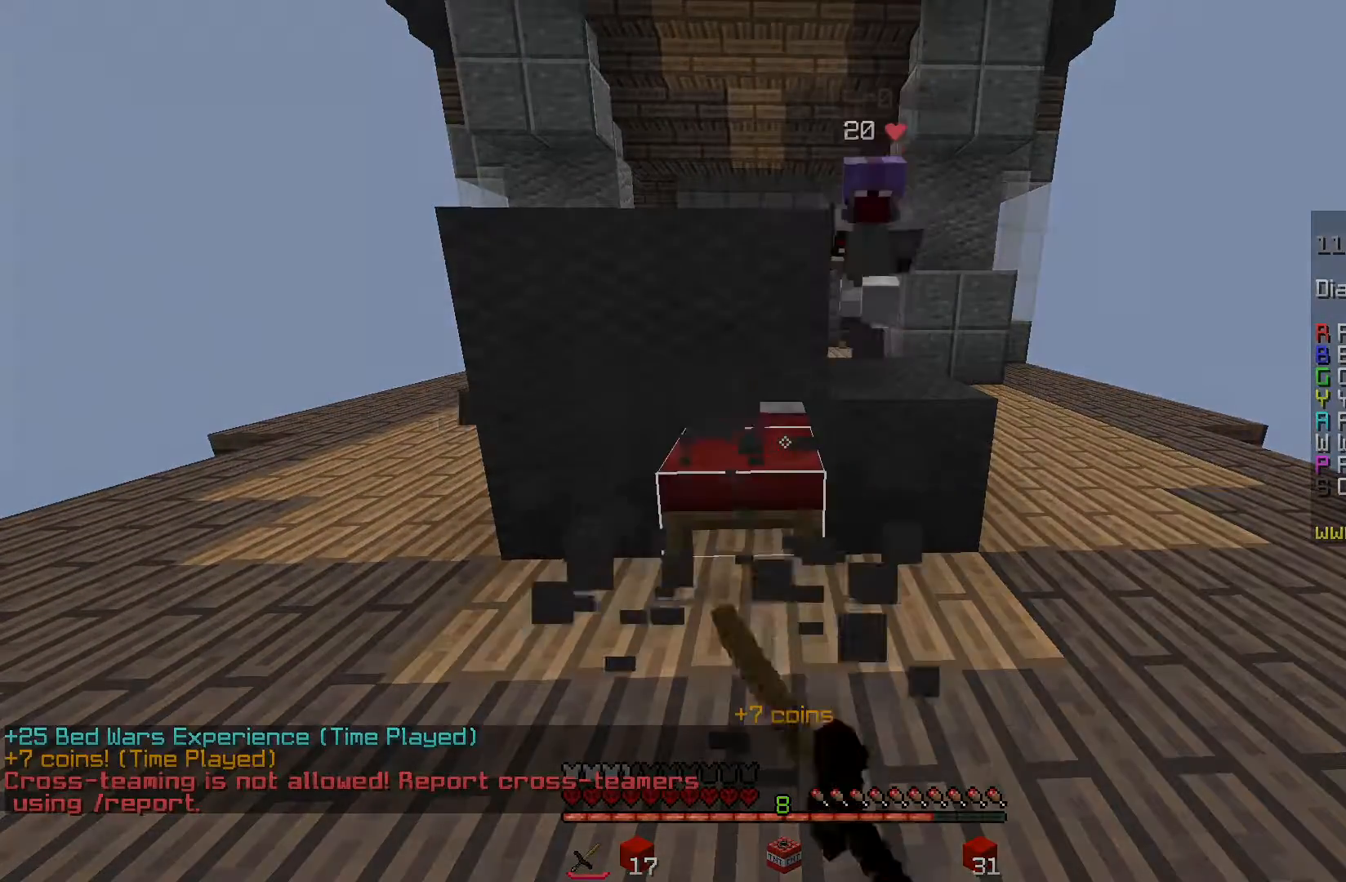
{"keys": [], "mouse": ["left"], "events": []}